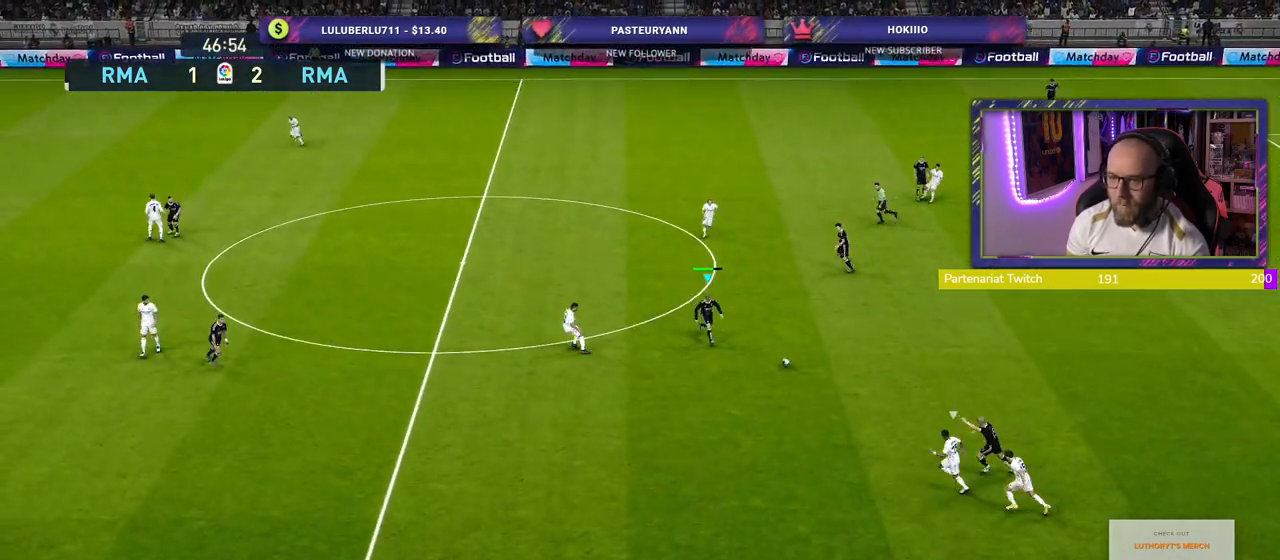
Gameplay with a controller (PlayStation layout); each line is a JSON object with the inputs held at the frame after it. "events" lists button and stick changes between this image and that frame as [ms after this image, input, new state], when the widget could be followed in between.
{"buttons": [], "left_stick": "up", "right_stick": "center", "events": [[300, "left_stick", "up"]]}
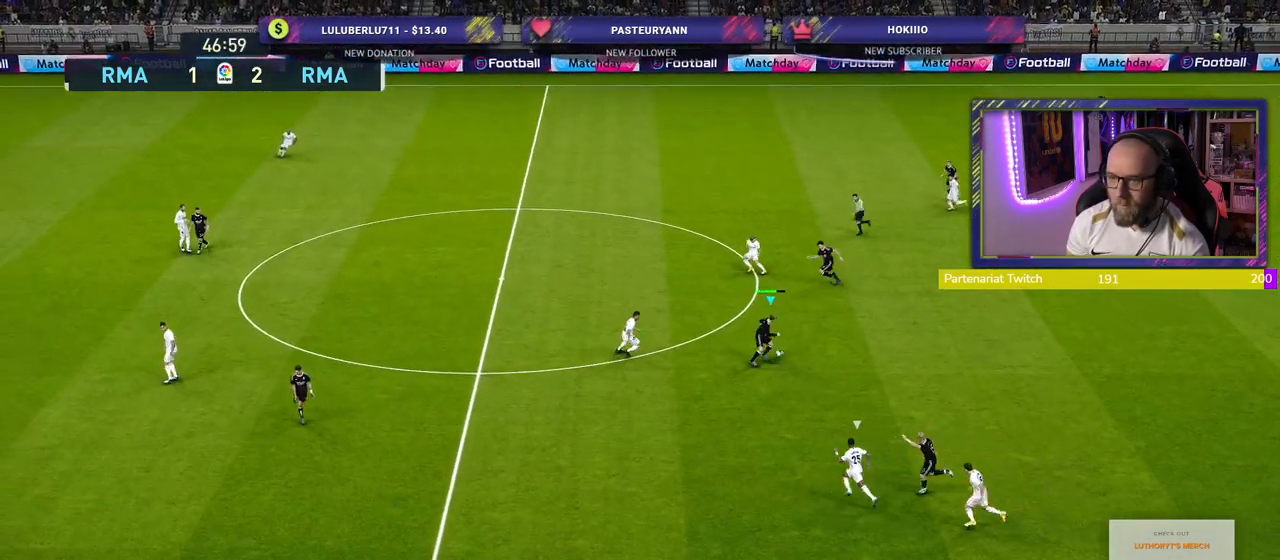
{"buttons": [], "left_stick": "up-left", "right_stick": "center", "events": [[60, "left_stick", "up-left"], [120, "TRIANGLE", "down"], [180, "TRIANGLE", "up"]]}
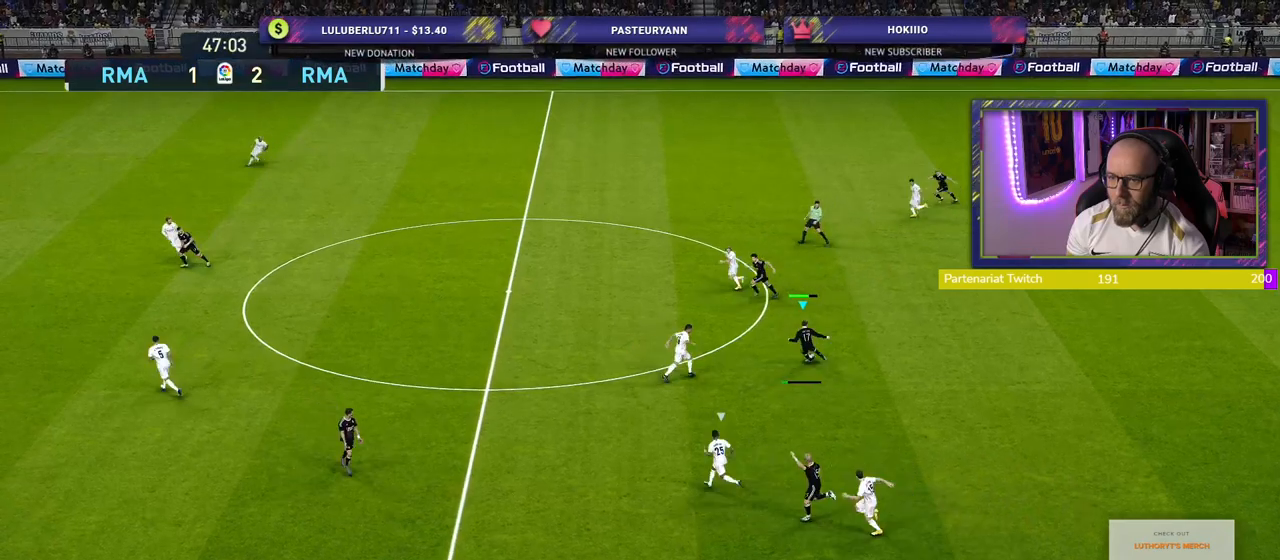
{"buttons": ["R2"], "left_stick": "left", "right_stick": "center", "events": [[100, "left_stick", "left"], [220, "R2", "down"]]}
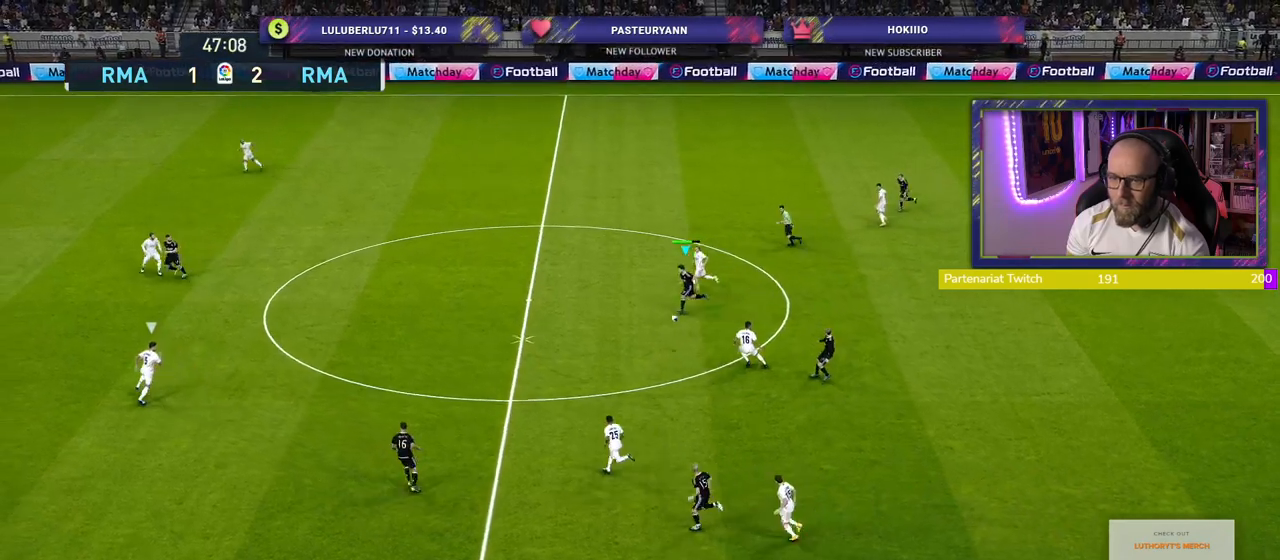
{"buttons": ["R2"], "left_stick": "left", "right_stick": "center", "events": []}
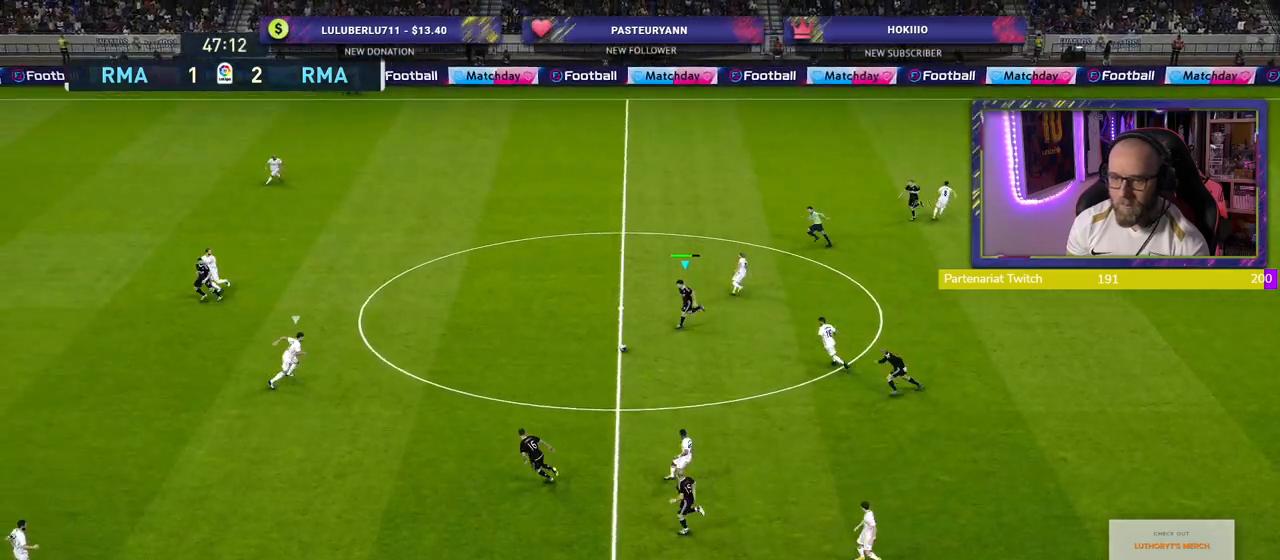
{"buttons": ["R2"], "left_stick": "down-left", "right_stick": "center", "events": [[200, "left_stick", "down-left"], [280, "TRIANGLE", "down"], [440, "TRIANGLE", "up"]]}
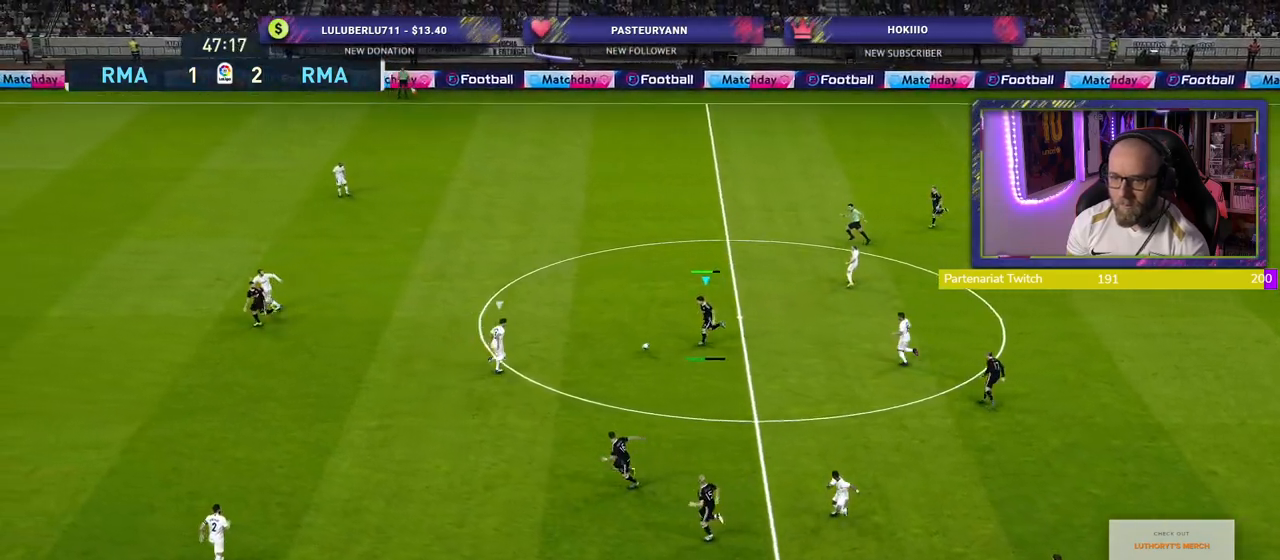
{"buttons": ["CROSS"], "left_stick": "center", "right_stick": "center", "events": [[280, "R2", "up"], [380, "left_stick", "center"], [440, "CROSS", "down"]]}
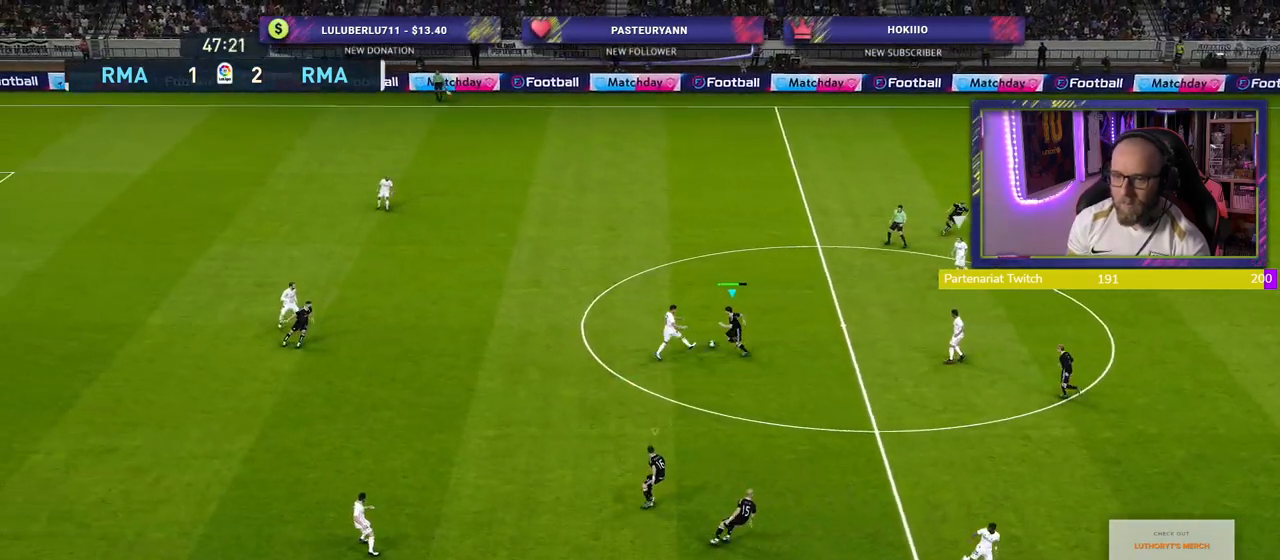
{"buttons": ["CROSS"], "left_stick": "down", "right_stick": "center", "events": [[120, "L1", "down"], [200, "left_stick", "left"], [260, "L1", "up"], [300, "left_stick", "down-left"], [400, "left_stick", "down"]]}
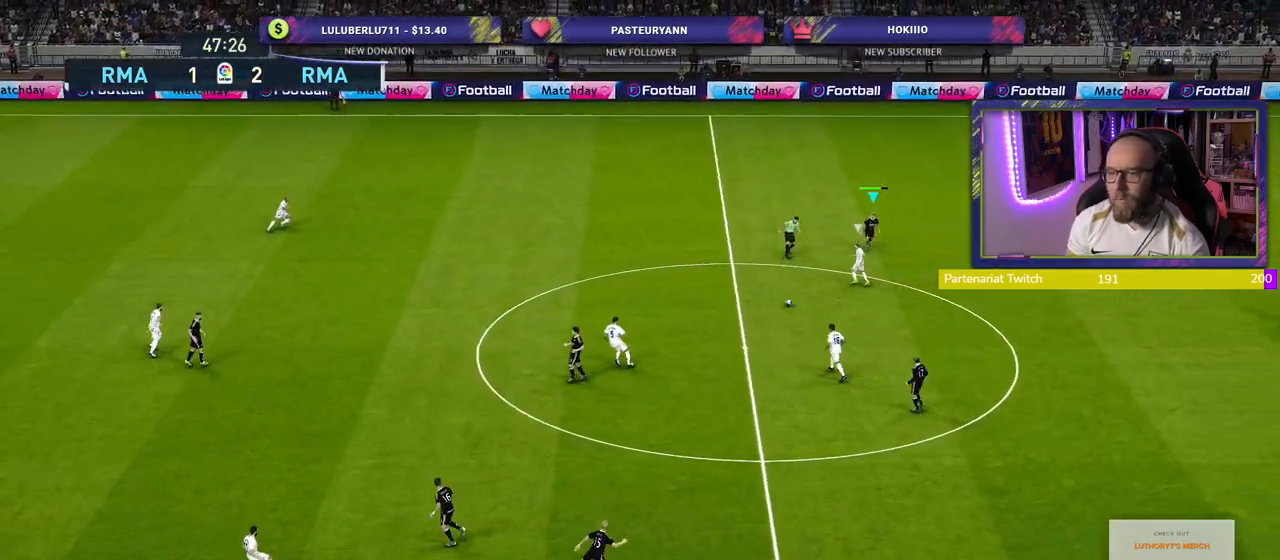
{"buttons": ["R2"], "left_stick": "down", "right_stick": "center", "events": [[260, "CROSS", "up"], [320, "R2", "down"]]}
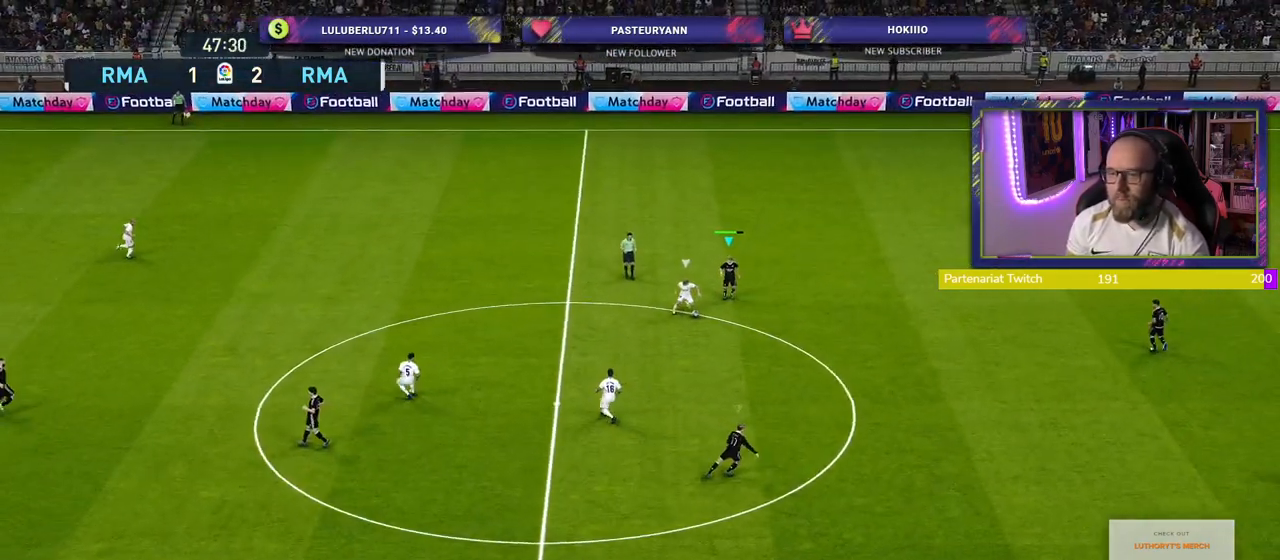
{"buttons": ["CROSS"], "left_stick": "center", "right_stick": "center", "events": [[180, "CROSS", "down"], [240, "R2", "up"], [320, "left_stick", "center"]]}
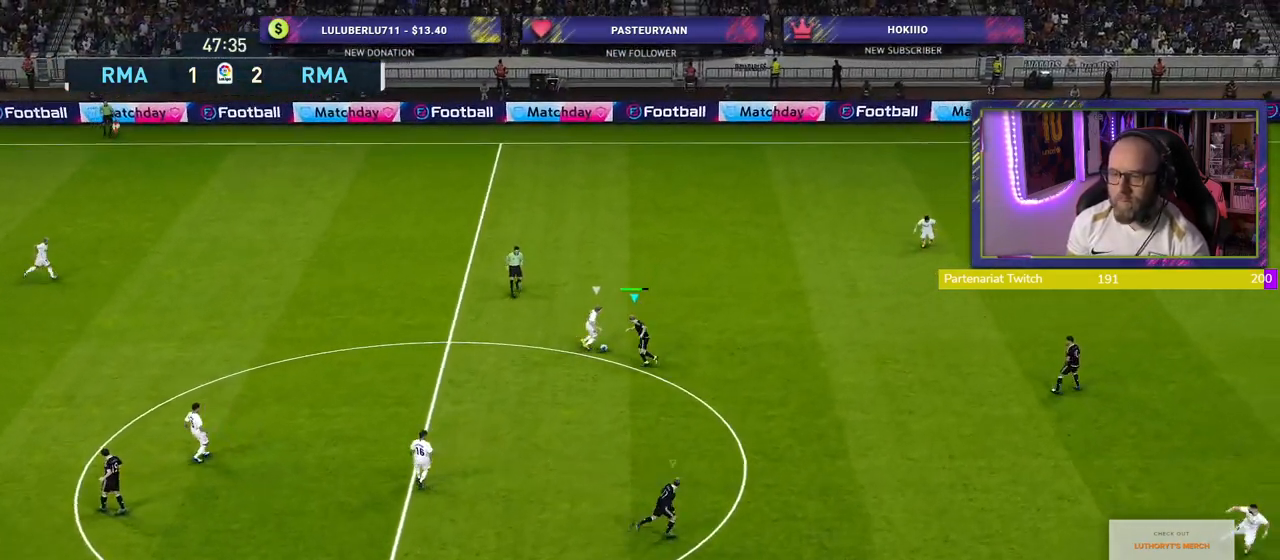
{"buttons": ["CROSS"], "left_stick": "left", "right_stick": "center", "events": [[480, "left_stick", "left"]]}
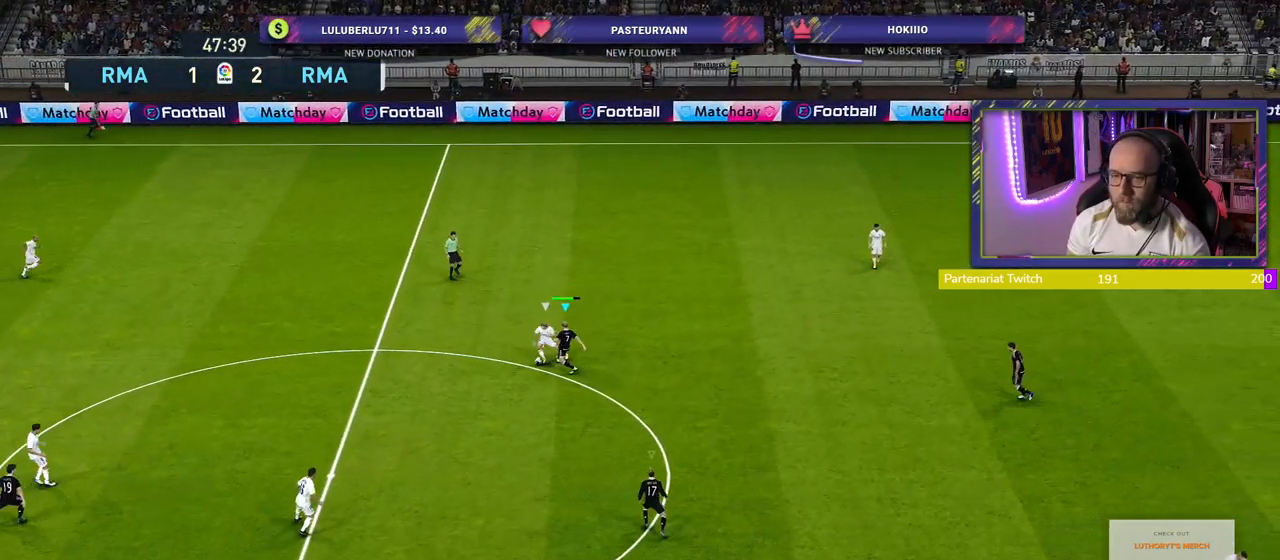
{"buttons": [], "left_stick": "up-left", "right_stick": "center", "events": [[320, "CROSS", "up"], [420, "left_stick", "up-left"]]}
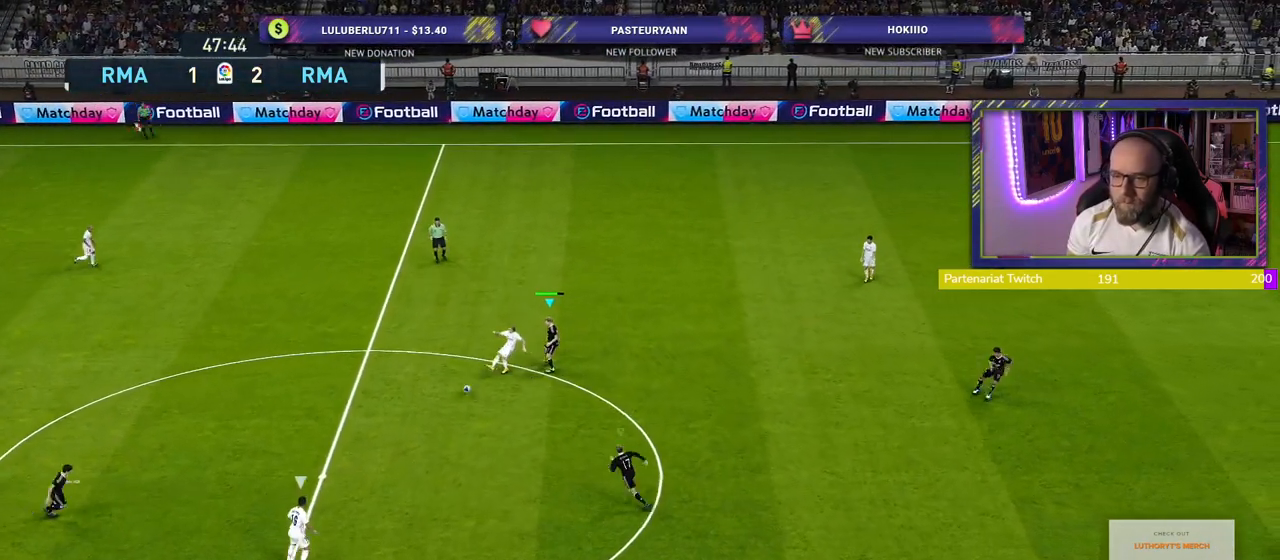
{"buttons": [], "left_stick": "up-left", "right_stick": "center", "events": [[60, "CROSS", "down"], [140, "CROSS", "up"], [140, "SQUARE", "down"], [200, "L1", "down"], [200, "left_stick", "up-right"], [360, "left_stick", "up-left"], [380, "L1", "up"], [400, "SQUARE", "up"]]}
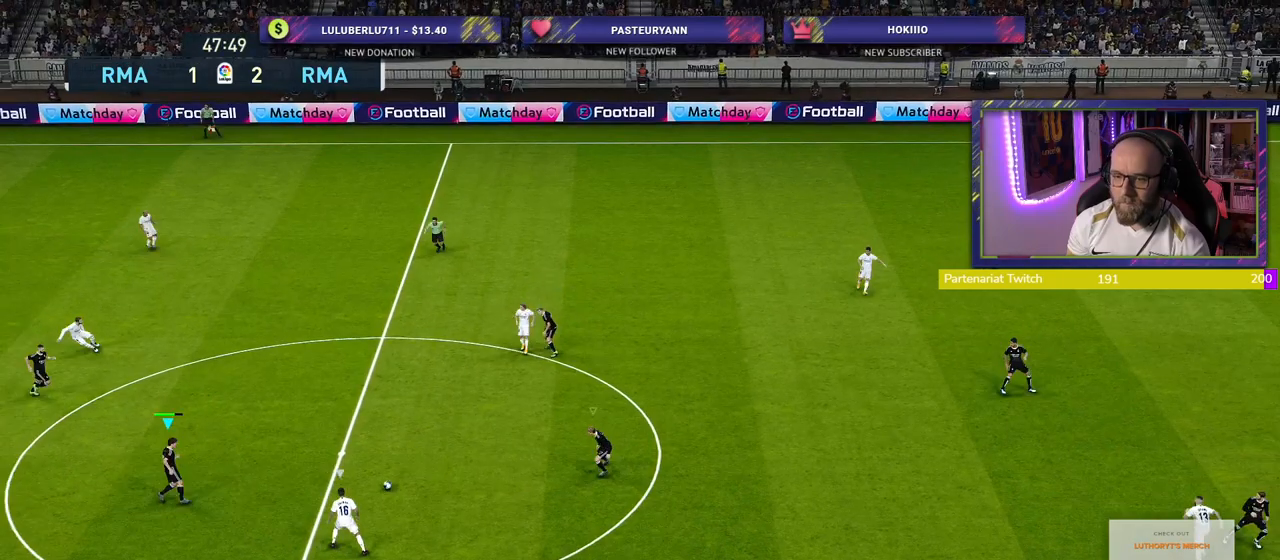
{"buttons": ["R2"], "left_stick": "down-right", "right_stick": "center", "events": [[40, "CROSS", "down"], [40, "left_stick", "left"], [140, "left_stick", "center"], [300, "L1", "down"], [320, "left_stick", "down"], [420, "CROSS", "up"], [440, "L1", "up"], [500, "R2", "down"], [500, "left_stick", "down-right"]]}
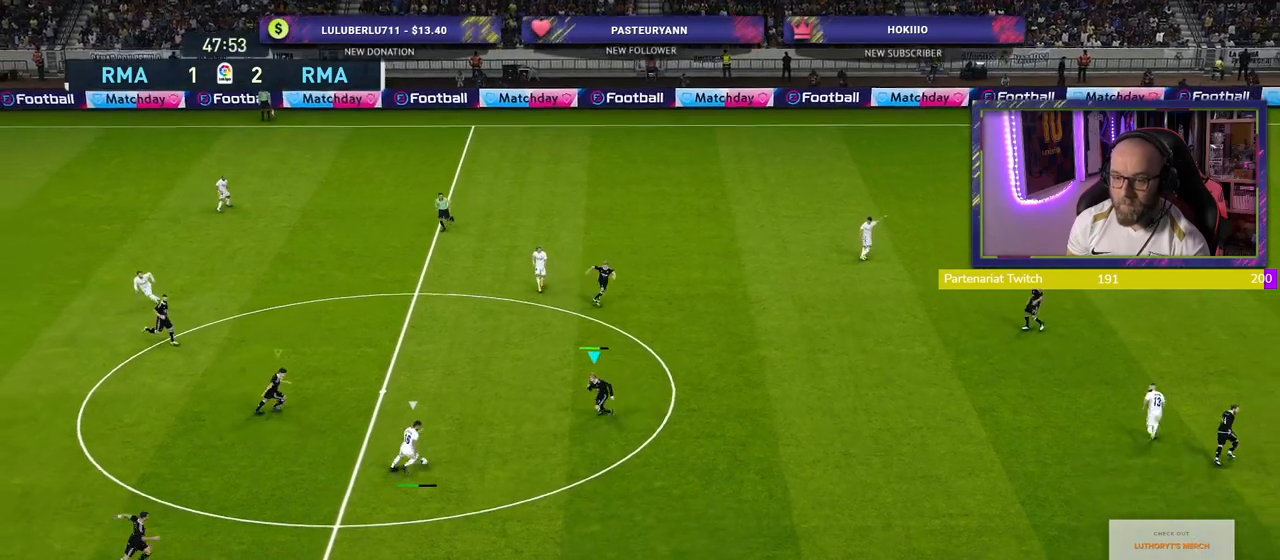
{"buttons": ["SQUARE", "R2"], "left_stick": "down-right", "right_stick": "center", "events": [[480, "SQUARE", "down"]]}
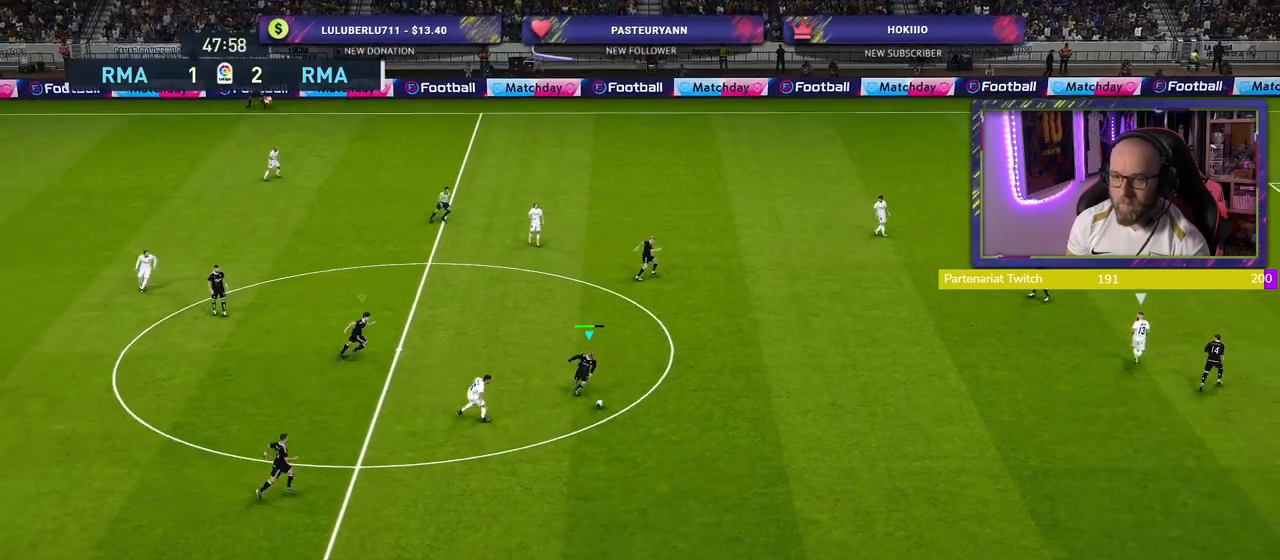
{"buttons": ["SQUARE", "R2"], "left_stick": "right", "right_stick": "center", "events": [[320, "left_stick", "right"]]}
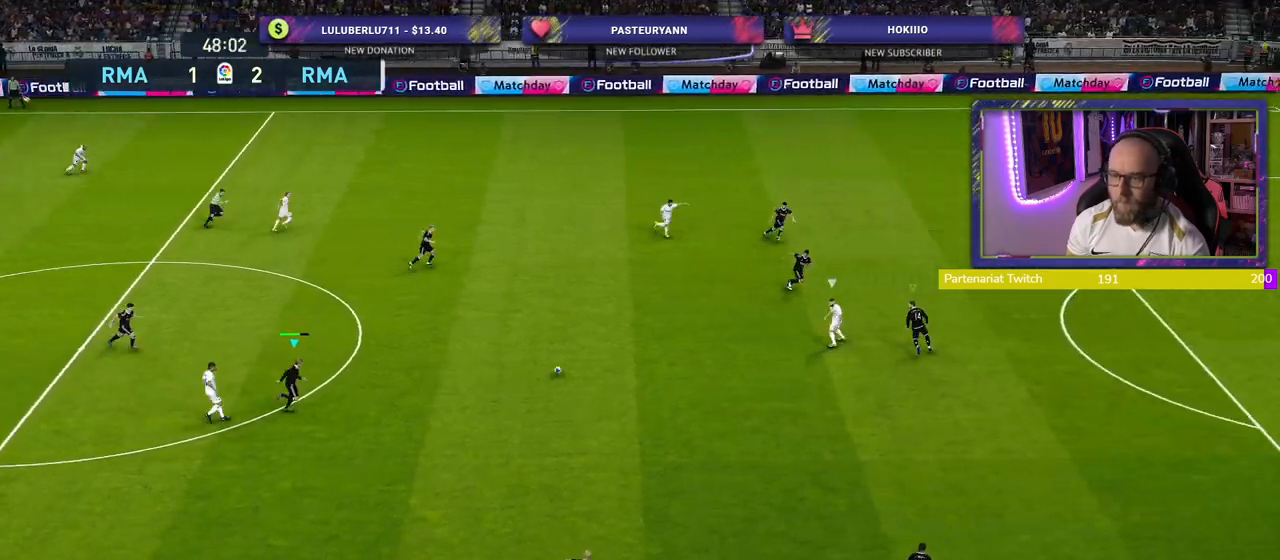
{"buttons": ["SQUARE", "R2"], "left_stick": "right", "right_stick": "center", "events": []}
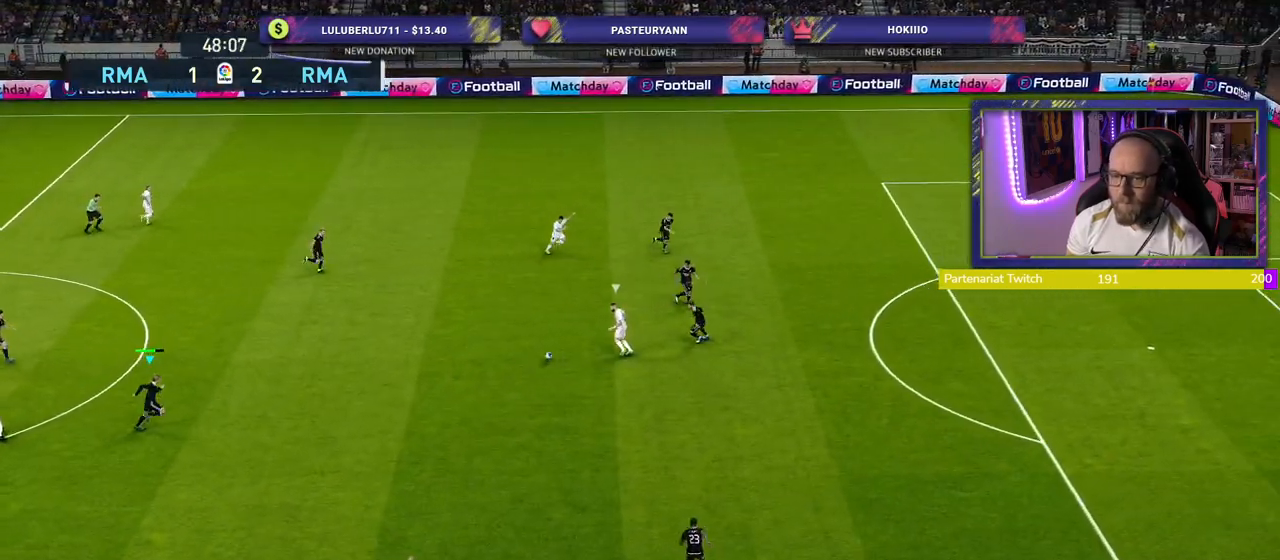
{"buttons": ["CROSS", "R2"], "left_stick": "right", "right_stick": "center", "events": [[220, "SQUARE", "up"], [380, "CROSS", "down"]]}
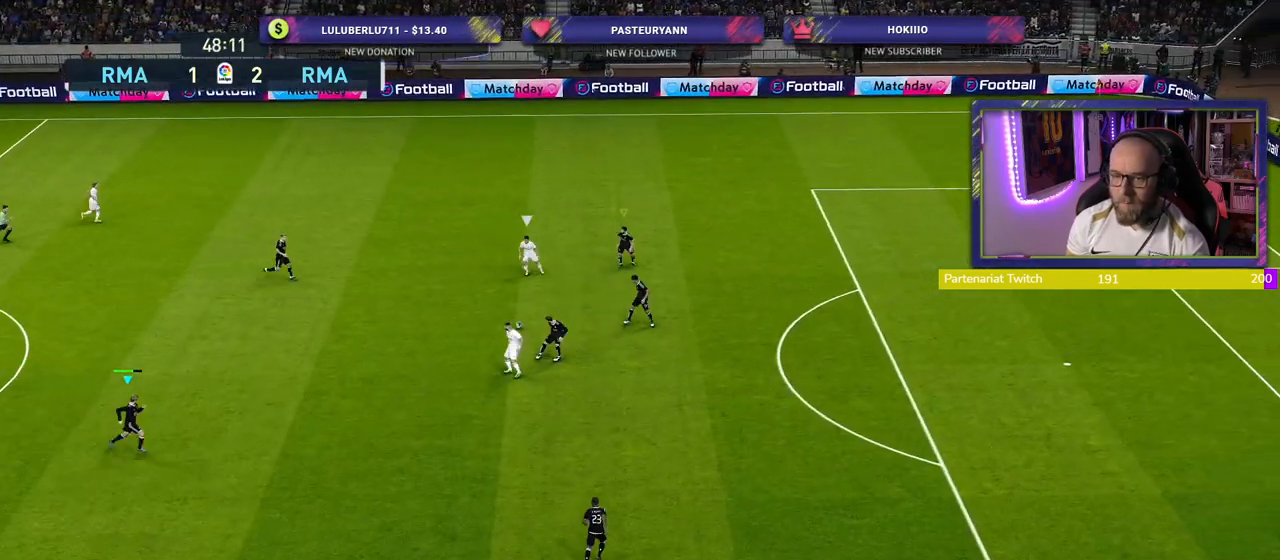
{"buttons": ["CROSS"], "left_stick": "center", "right_stick": "center"}
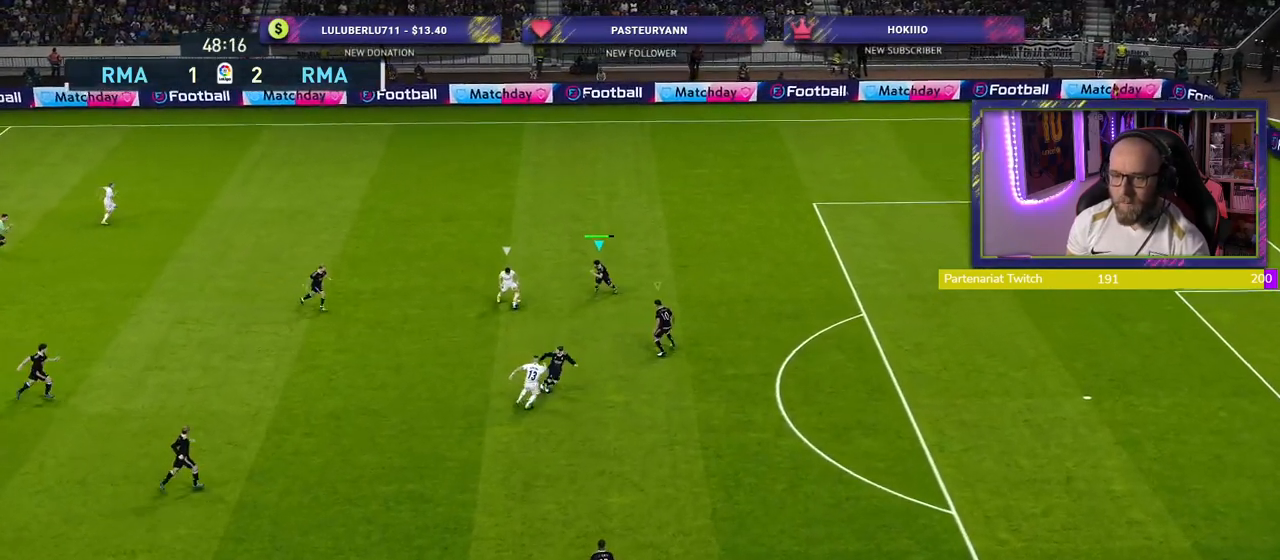
{"buttons": ["CROSS"], "left_stick": "center", "right_stick": "center", "events": []}
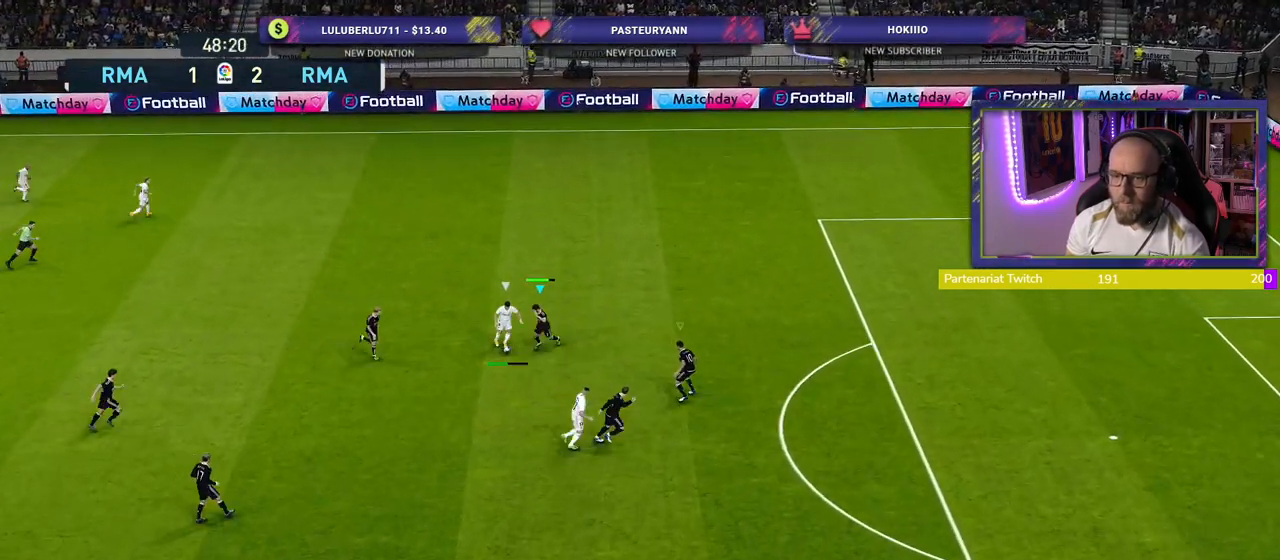
{"buttons": ["CROSS"], "left_stick": "center", "right_stick": "center", "events": []}
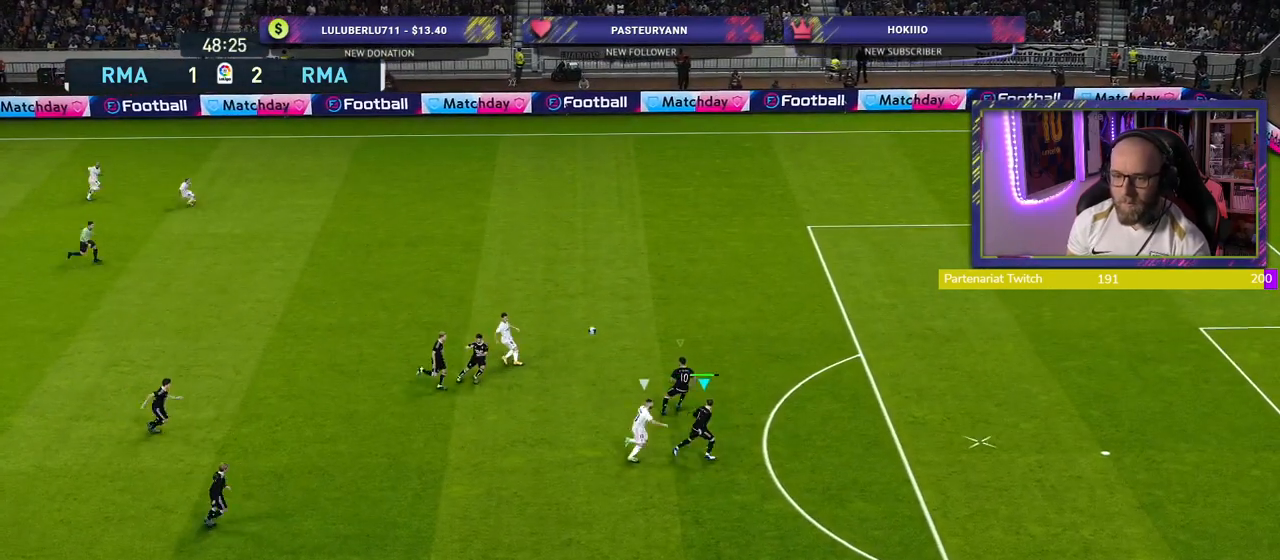
{"buttons": ["CROSS", "R2"], "left_stick": "up-right", "right_stick": "center", "events": [[40, "left_stick", "right"], [260, "CROSS", "up"], [260, "R2", "down"], [400, "left_stick", "up-right"], [500, "CROSS", "down"]]}
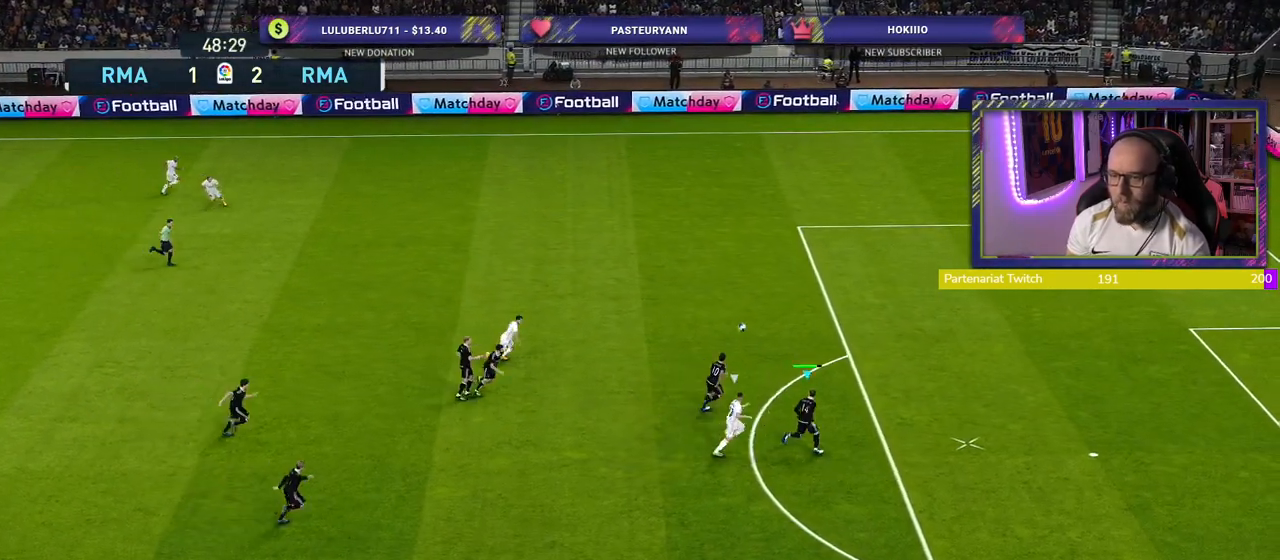
{"buttons": [], "left_stick": "center", "right_stick": "center", "events": [[40, "left_stick", "up-left"], [100, "L3", "down"], [140, "CROSS", "up"], [280, "L3", "up"], [420, "R2", "up"], [480, "left_stick", "center"]]}
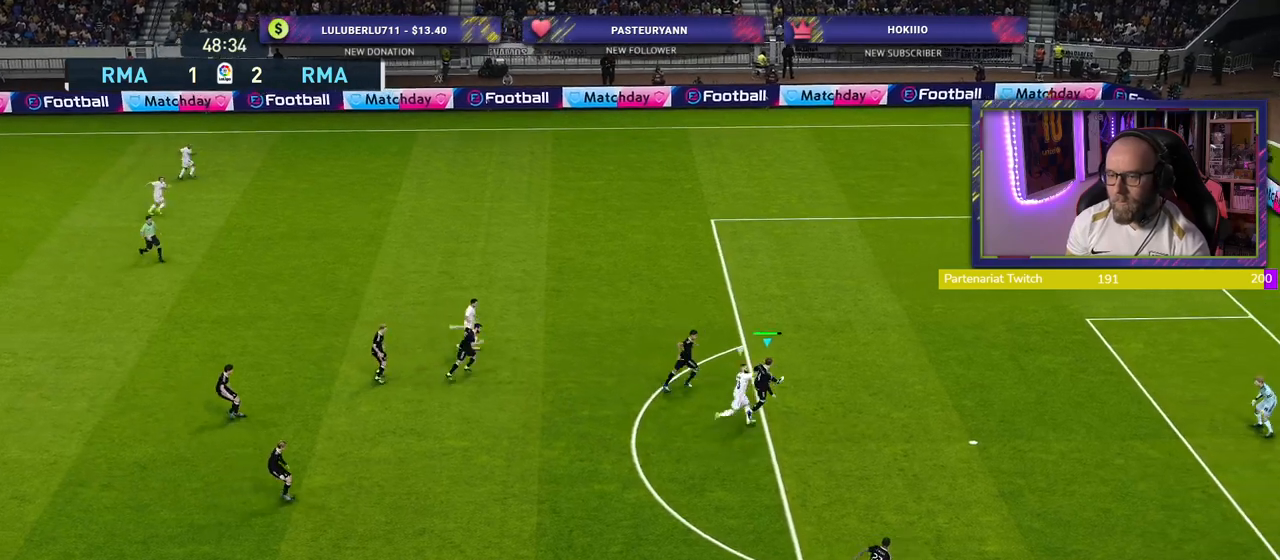
{"buttons": [], "left_stick": "up-left", "right_stick": "center", "events": [[340, "left_stick", "up-left"]]}
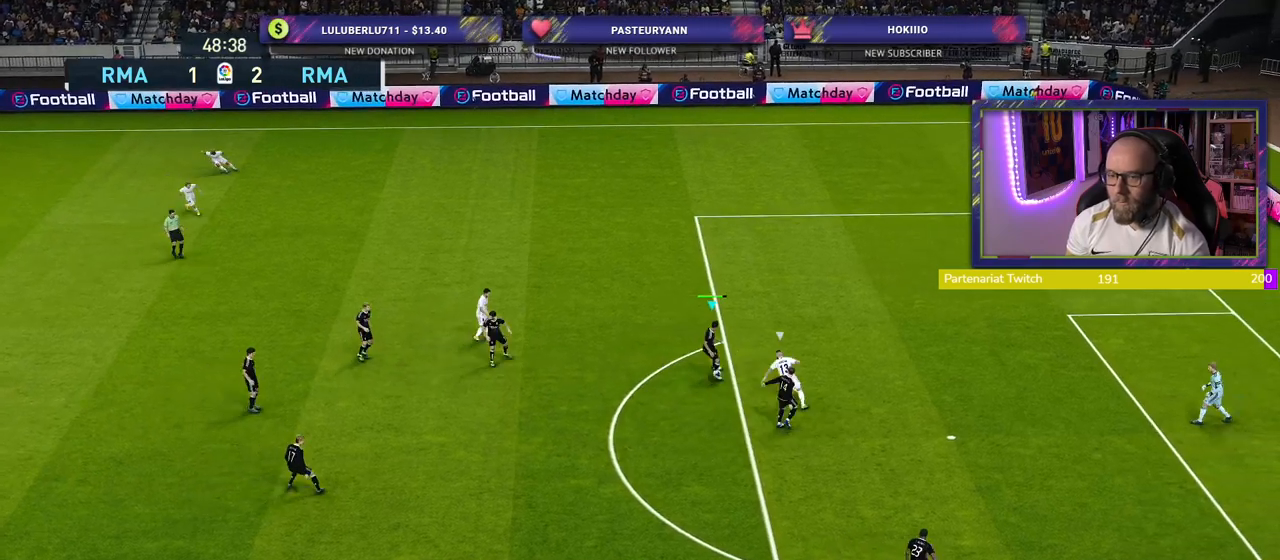
{"buttons": ["CROSS"], "left_stick": "down-left", "right_stick": "center", "events": [[360, "left_stick", "down-left"], [460, "CROSS", "down"]]}
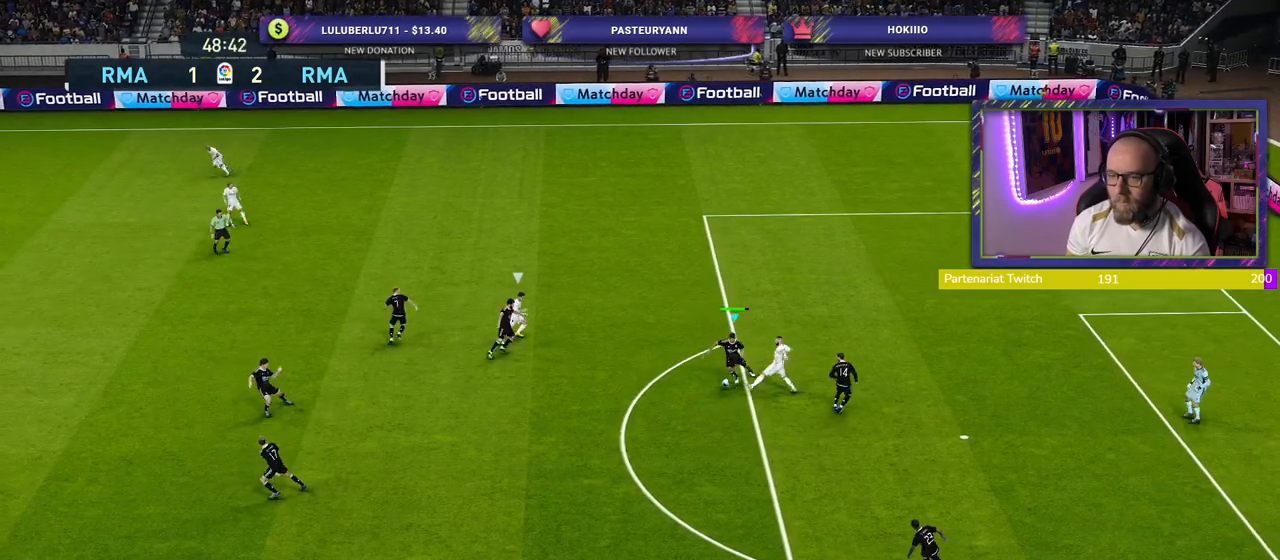
{"buttons": ["TOUCHPAD"], "left_stick": "center", "right_stick": "center", "events": [[80, "CROSS", "up"], [460, "TOUCHPAD", "down"], [480, "left_stick", "center"]]}
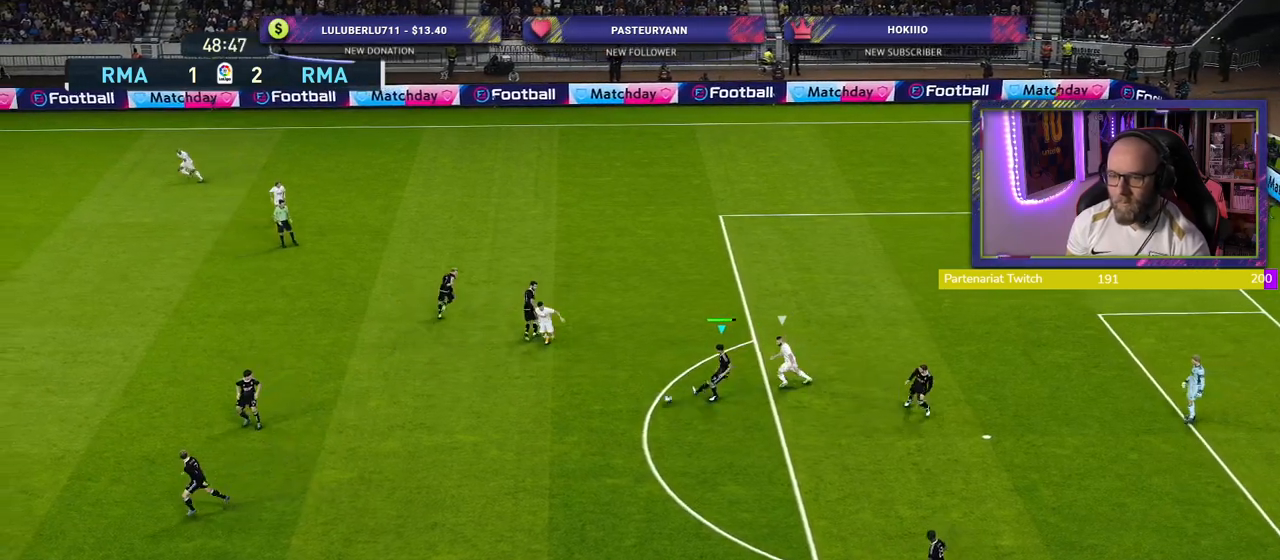
{"buttons": ["TOUCHPAD"], "left_stick": "center", "right_stick": "center", "events": [[220, "TOUCHPAD", "up"], [440, "TOUCHPAD", "down"]]}
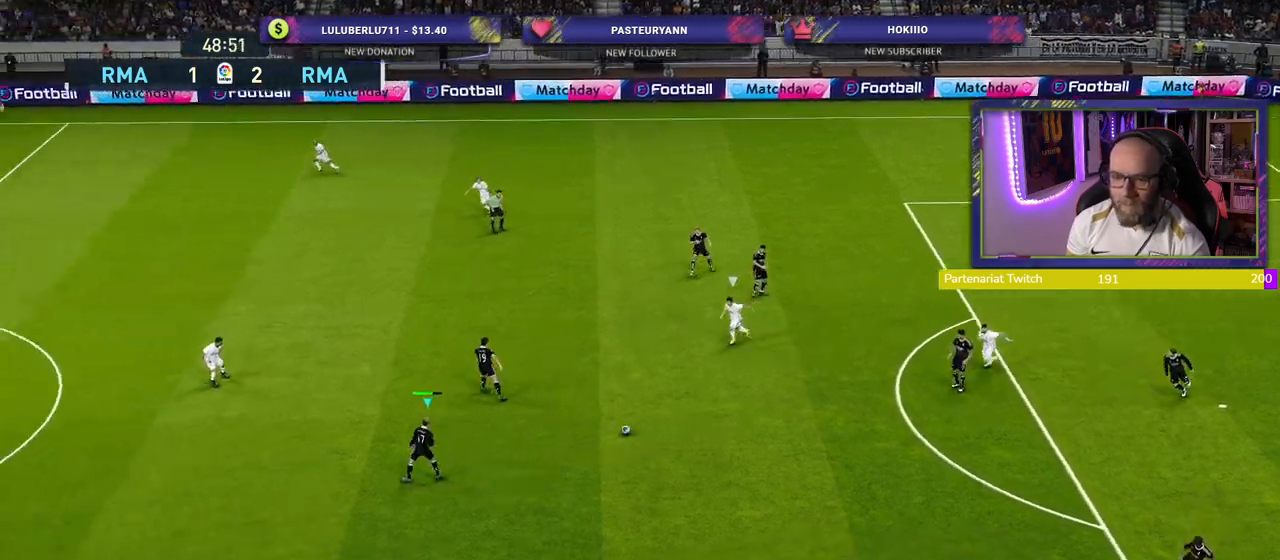
{"buttons": [], "left_stick": "down", "right_stick": "center", "events": [[40, "TOUCHPAD", "up"], [60, "left_stick", "down-right"], [220, "left_stick", "down-left"], [460, "left_stick", "down"]]}
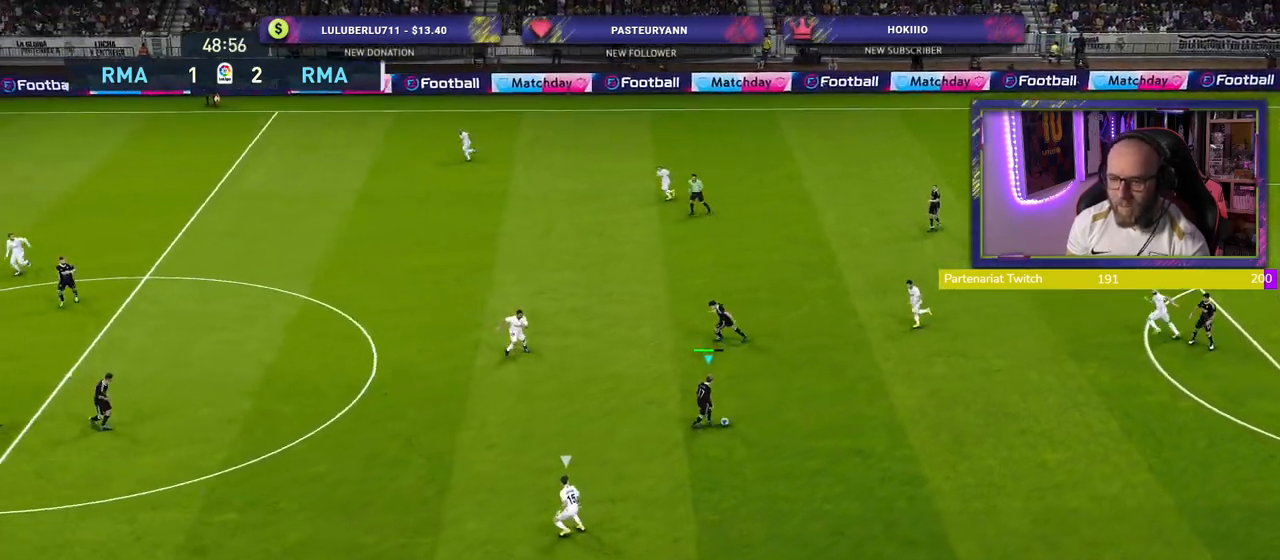
{"buttons": [], "left_stick": "center", "right_stick": "center", "events": [[160, "TRIANGLE", "down"], [240, "TRIANGLE", "up"], [500, "left_stick", "center"]]}
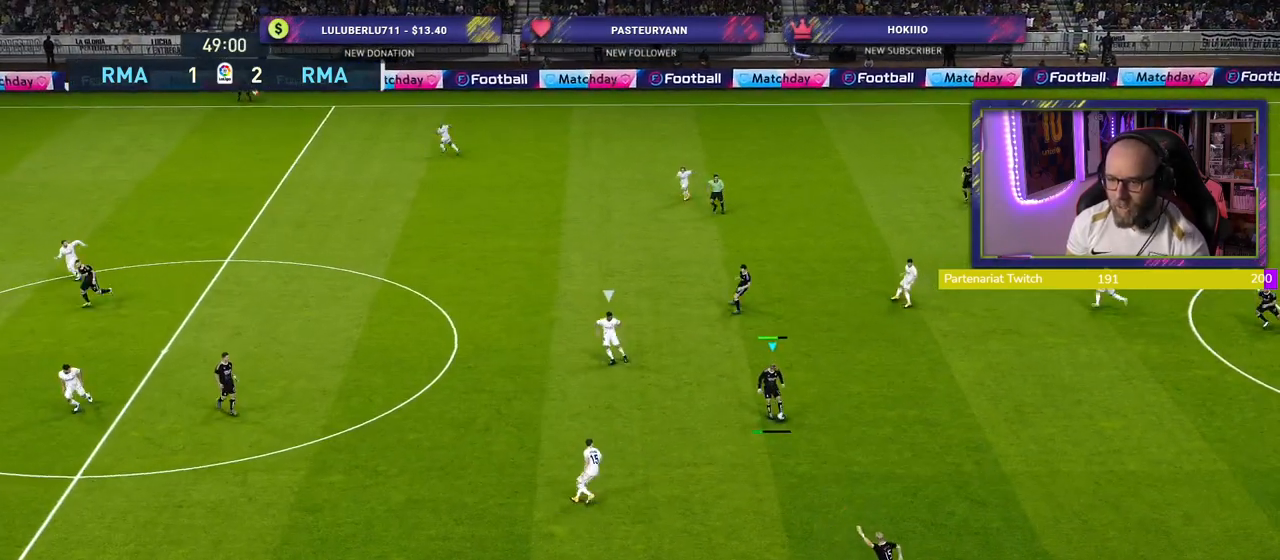
{"buttons": ["CROSS"], "left_stick": "up-left", "right_stick": "center", "events": [[180, "left_stick", "up-left"], [360, "CROSS", "down"]]}
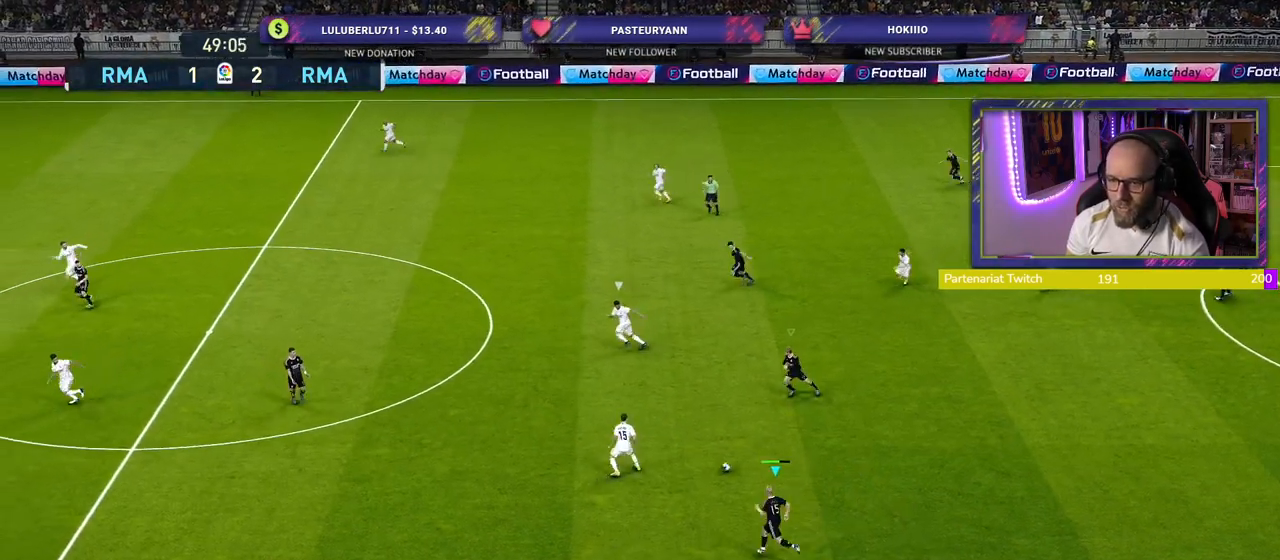
{"buttons": [], "left_stick": "center", "right_stick": "center", "events": [[20, "CROSS", "up"], [420, "left_stick", "center"]]}